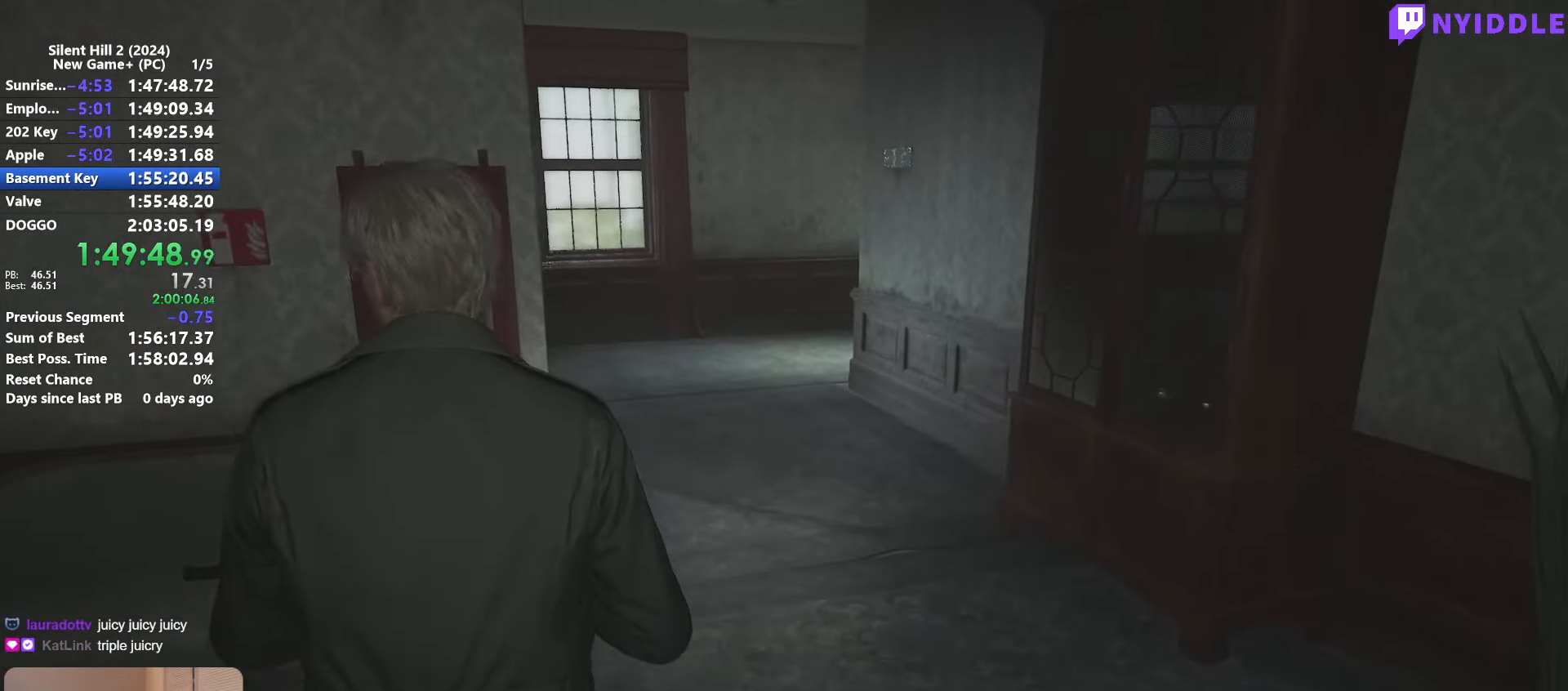
Gameplay with keyboard and mouse; each line is a JSON object with the keys and mouse buttons held at the frame after it. "events" lists presses ("down") and releases ("up") of "1", "2", "3", "4", "5", "a", "alt", "c", "ctrl", "d", "e", "f", "g", "q", "r", "s", "shift", "space", "tab", "v", "w", "x", "z", "mouse_left", "mouse_right", "mouse_mb4", "mouse_wheel_up" and "mouse_wheel_down" between this image and that frame as [ms after this image, input, new state], when the widget could be followed in between. "mouse_left", "mouse_right", "mouse_mb4", "mouse_wheel_up", "mouse_wheel_down" = the "left", "right", "mb4", "wheel_up", "wheel_down" buttons of the "mouse" list. No other keys are recorded. Not read: mouse_move.
{"keys": ["shift", "w"], "mouse": [], "events": []}
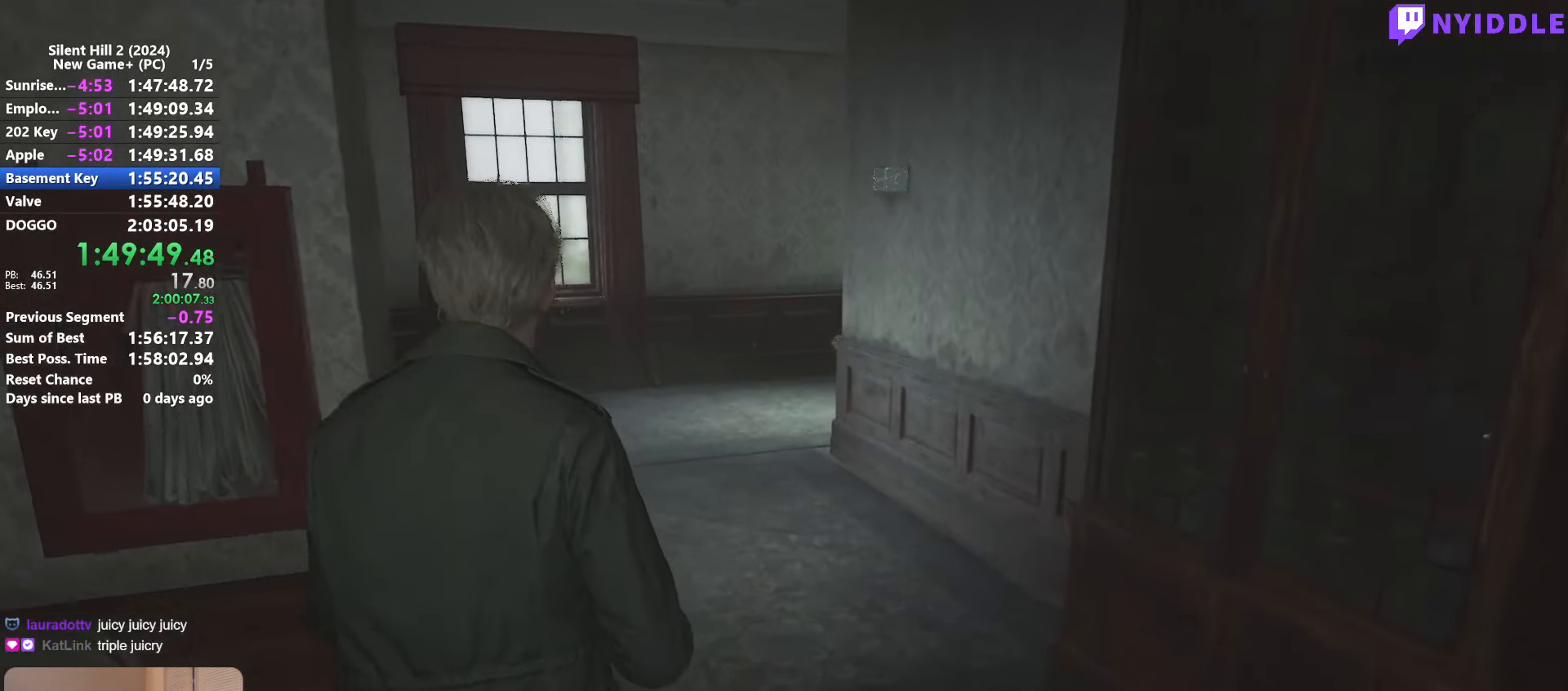
{"keys": ["shift", "w"], "mouse": [], "events": []}
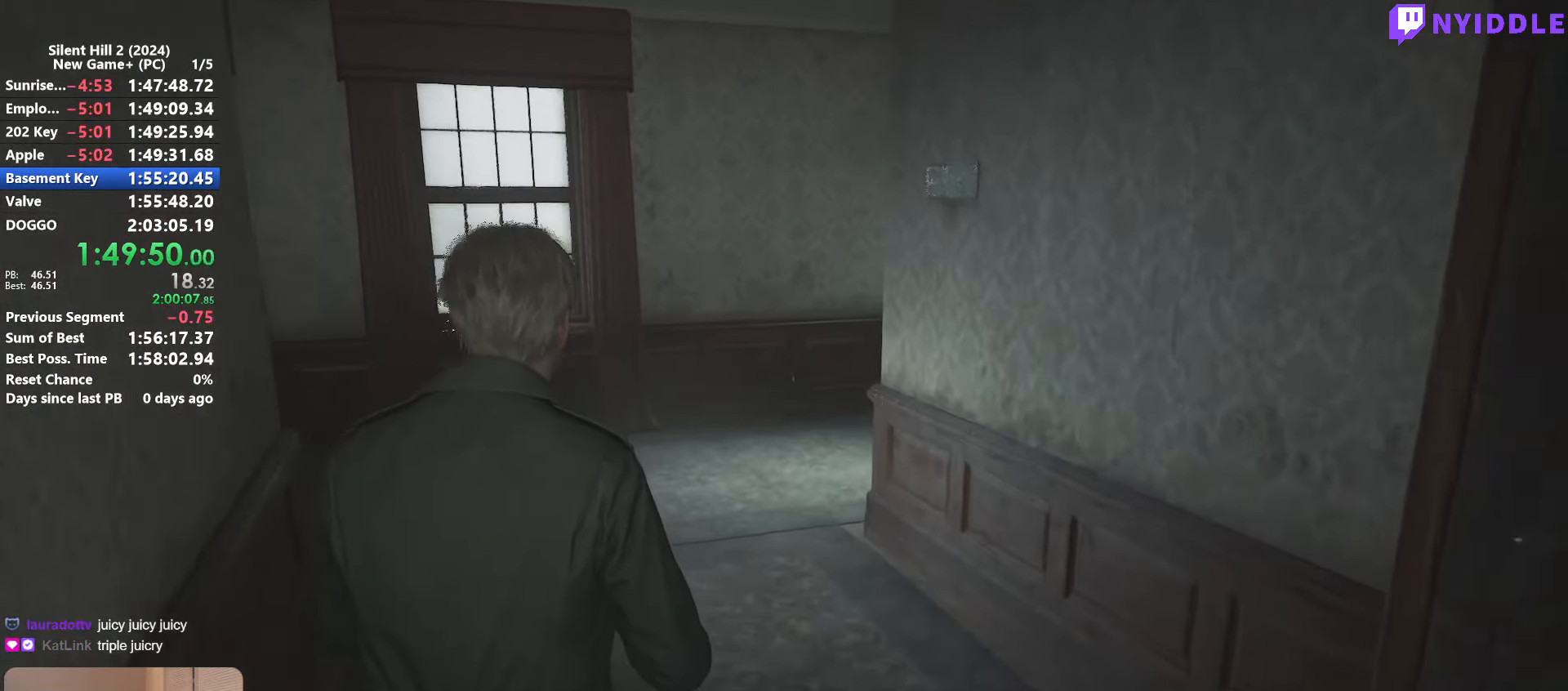
{"keys": ["shift", "w"], "mouse": [], "events": []}
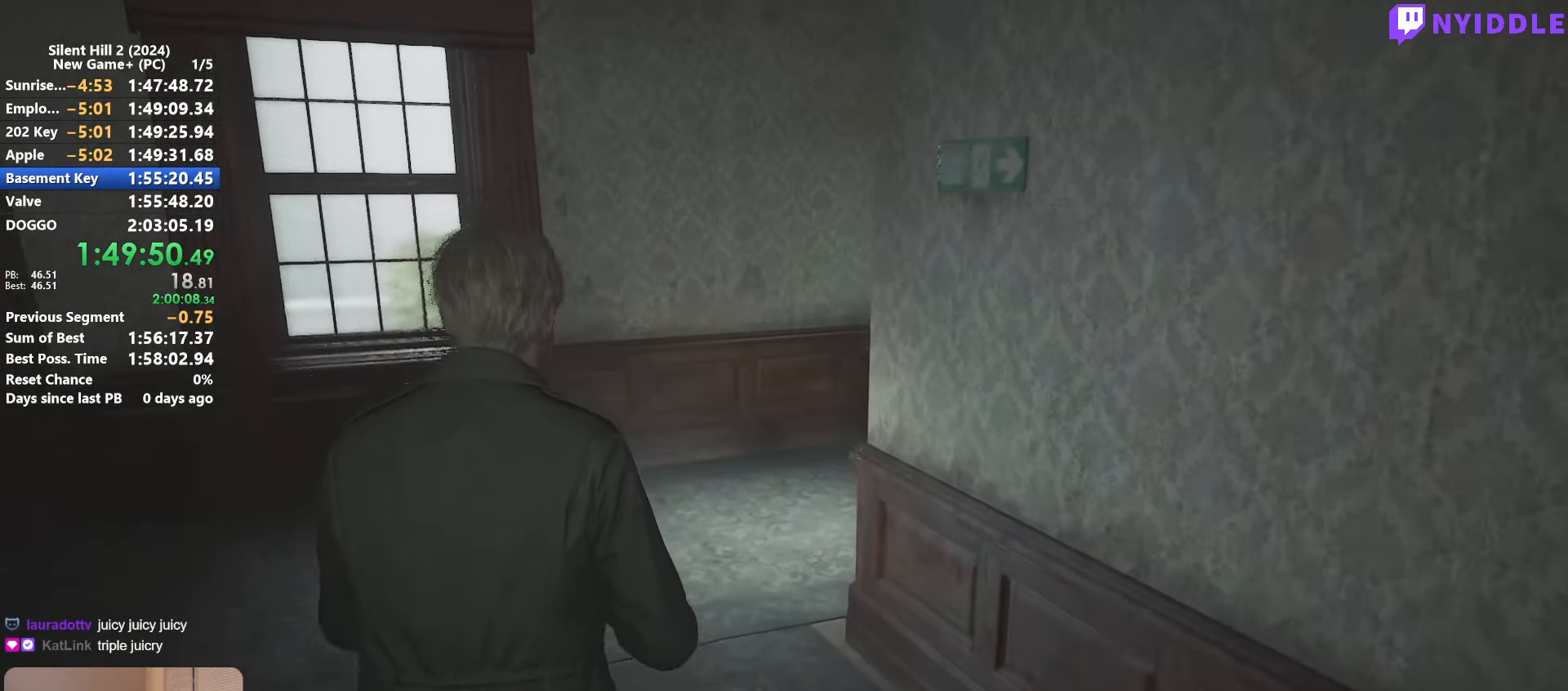
{"keys": ["shift", "w"], "mouse": [], "events": []}
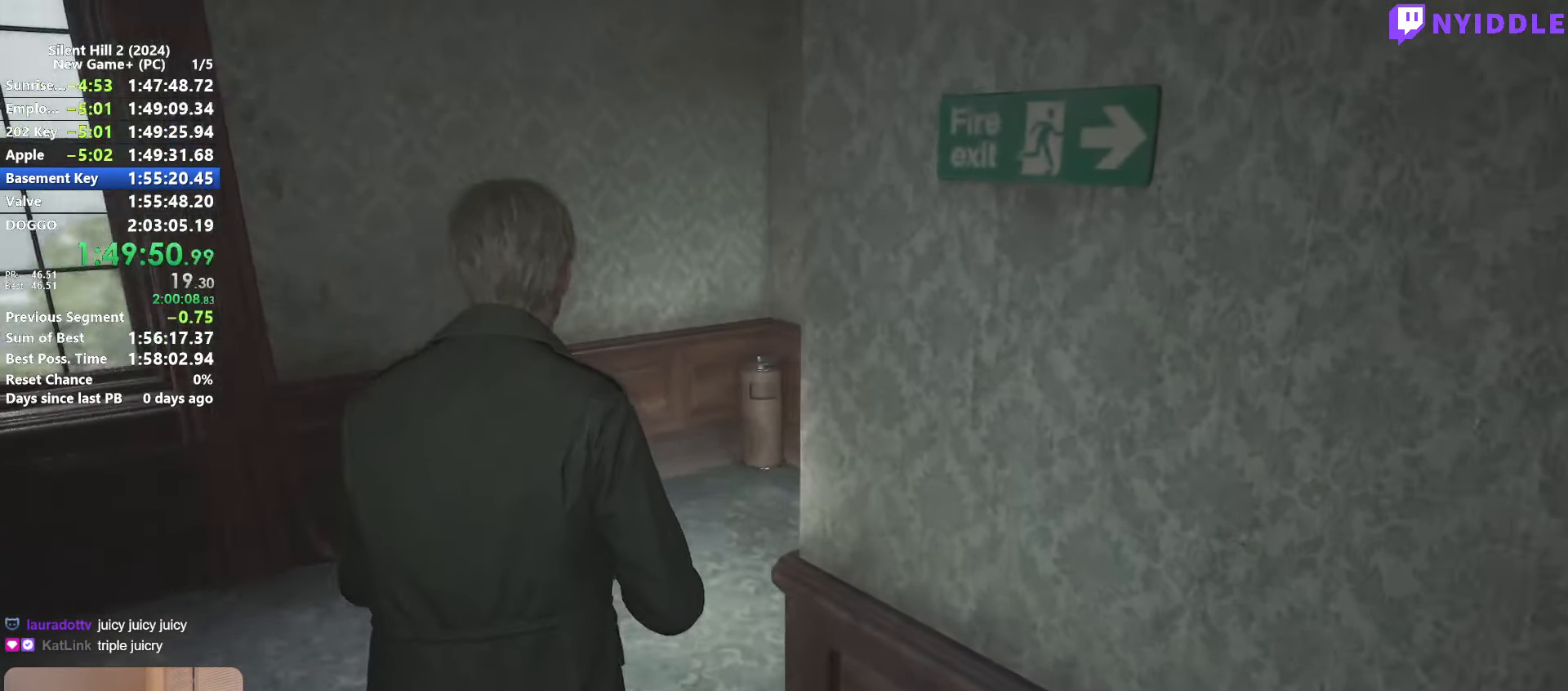
{"keys": ["shift", "w"], "mouse": [], "events": []}
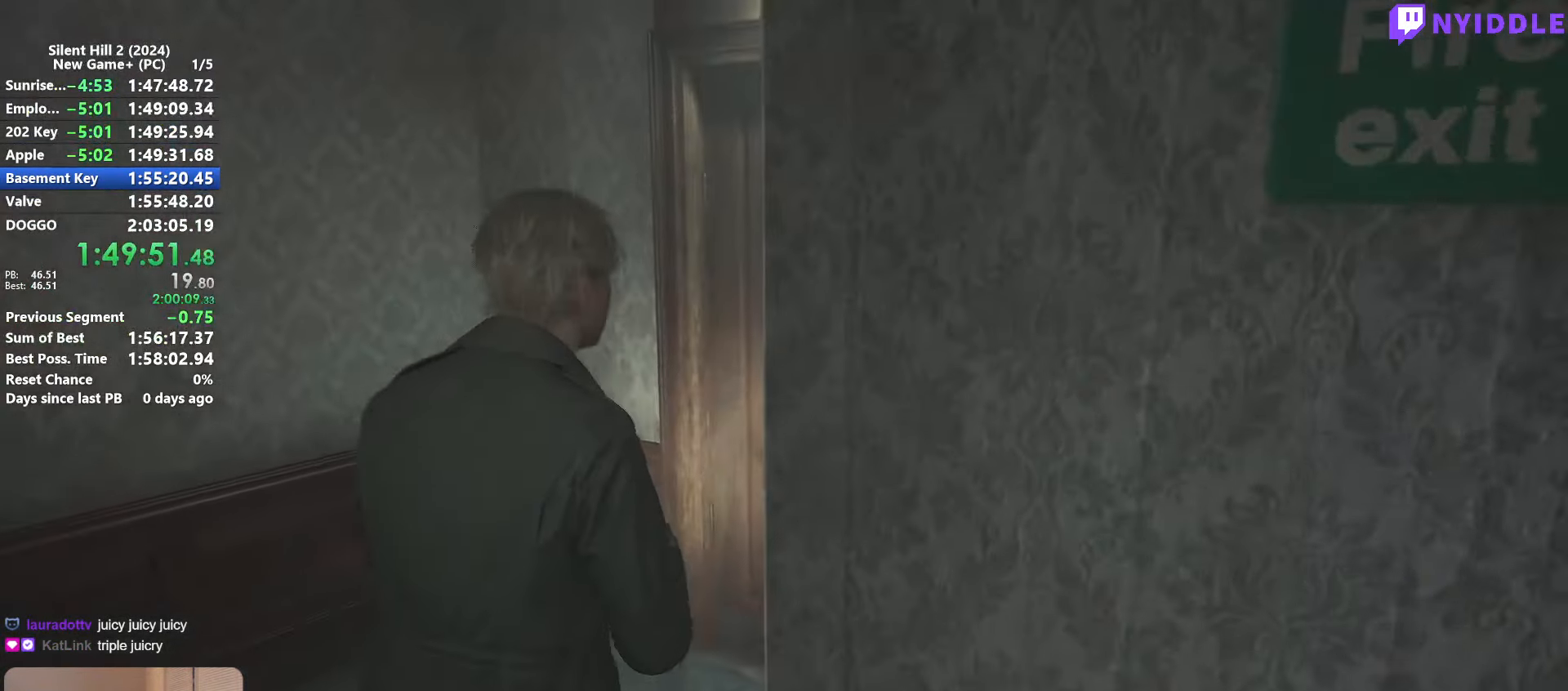
{"keys": ["e"], "mouse": [], "events": [[233, "shift", "up"], [233, "w", "up"], [267, "e", "down"], [317, "e", "up"], [417, "e", "down"], [467, "e", "up"], [500, "e", "down"]]}
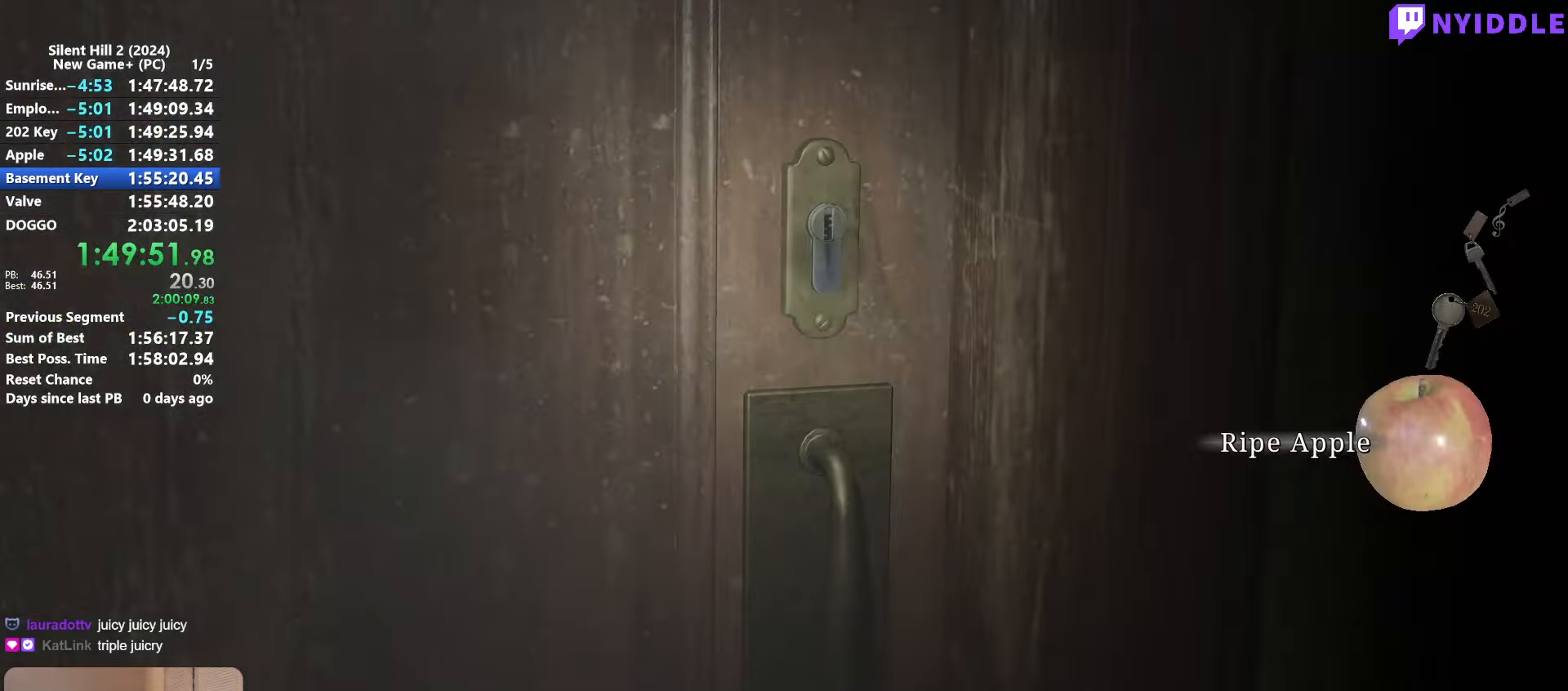
{"keys": [], "mouse": [], "events": [[50, "e", "up"], [150, "e", "down"], [200, "e", "up"]]}
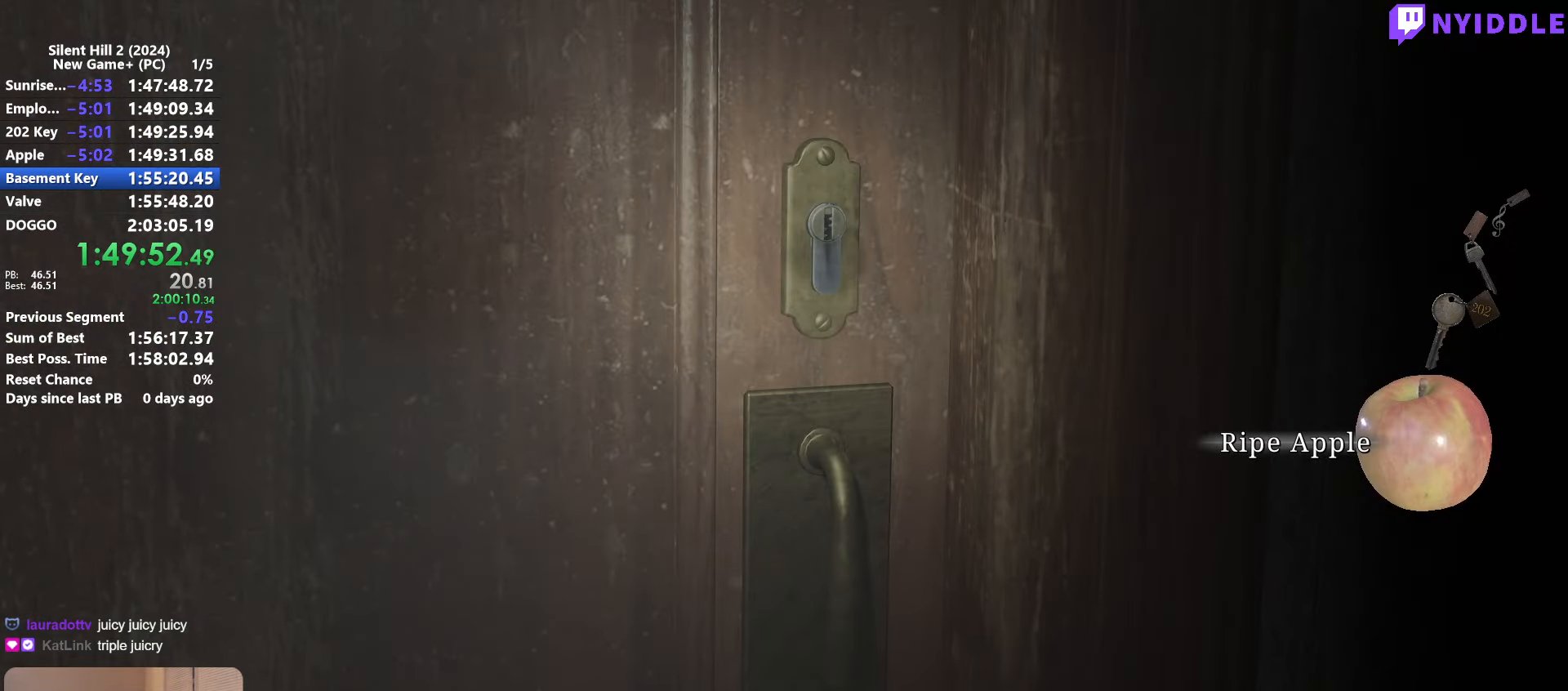
{"keys": [], "mouse": [], "events": [[17, "w", "down"], [67, "w", "up"], [250, "e", "down"], [300, "e", "up"]]}
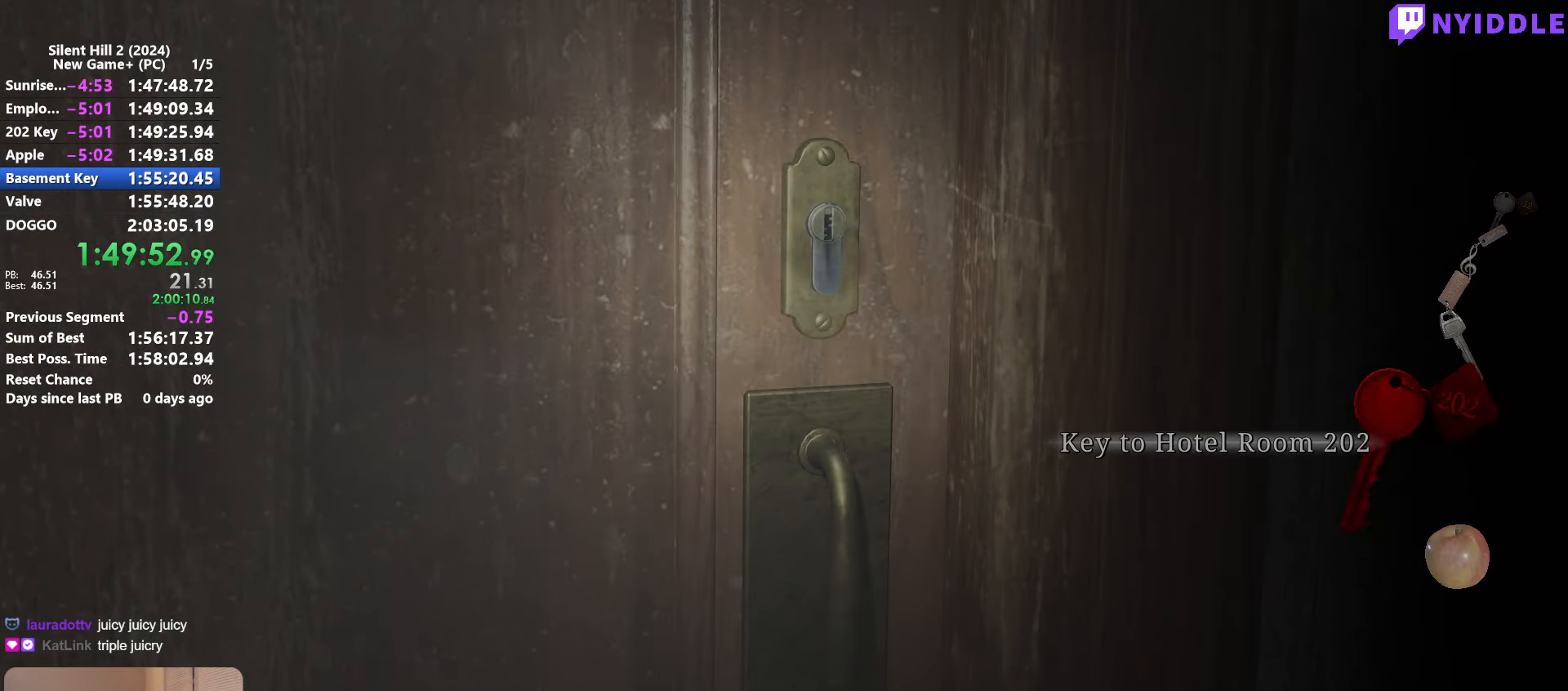
{"keys": [], "mouse": [], "events": [[84, "mouse_right", "down"], [184, "mouse_right", "up"], [267, "w", "down"], [317, "w", "up"]]}
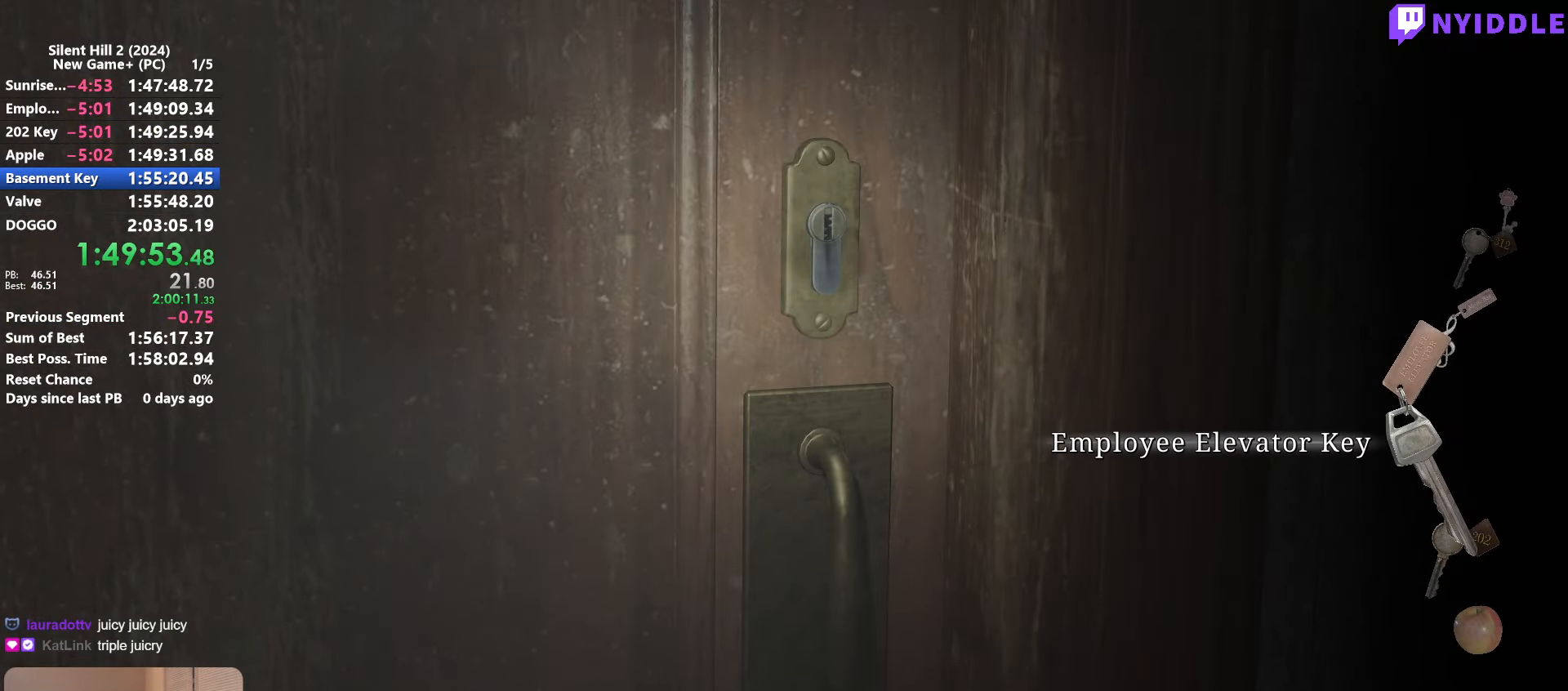
{"keys": [], "mouse": [], "events": [[50, "e", "down"], [150, "e", "up"], [200, "e", "down"], [284, "e", "up"], [334, "e", "down"], [434, "e", "up"]]}
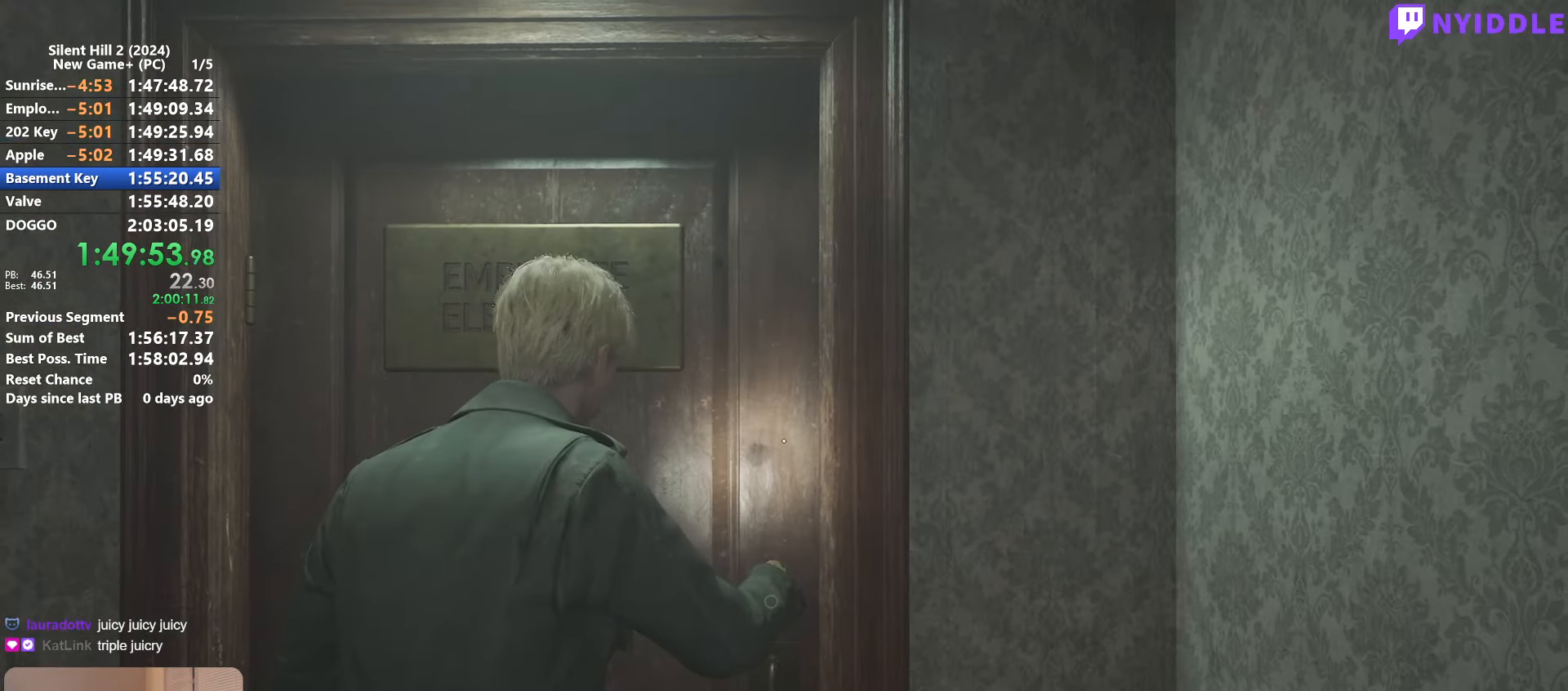
{"keys": ["shift", "w"], "mouse": [], "events": [[350, "shift", "down"], [350, "w", "down"]]}
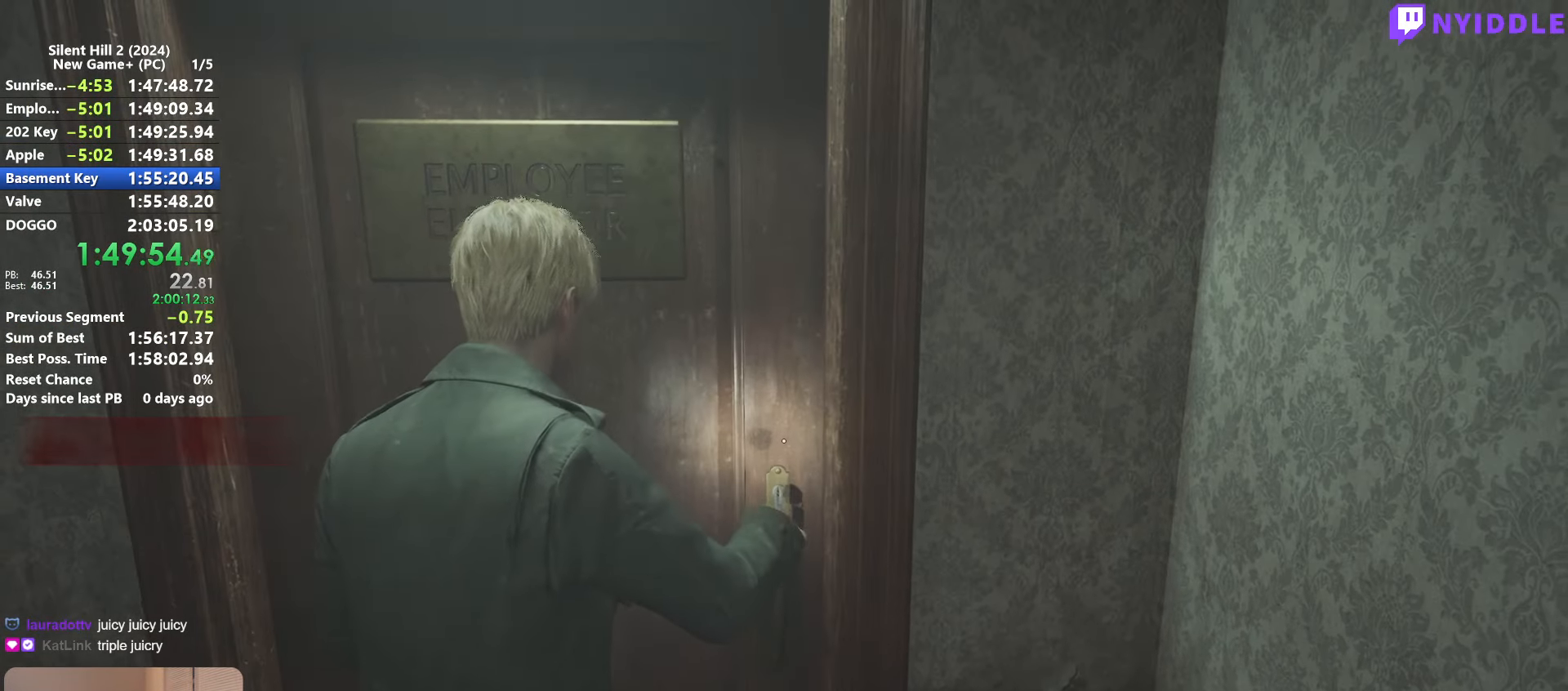
{"keys": ["shift", "w"], "mouse": [], "events": []}
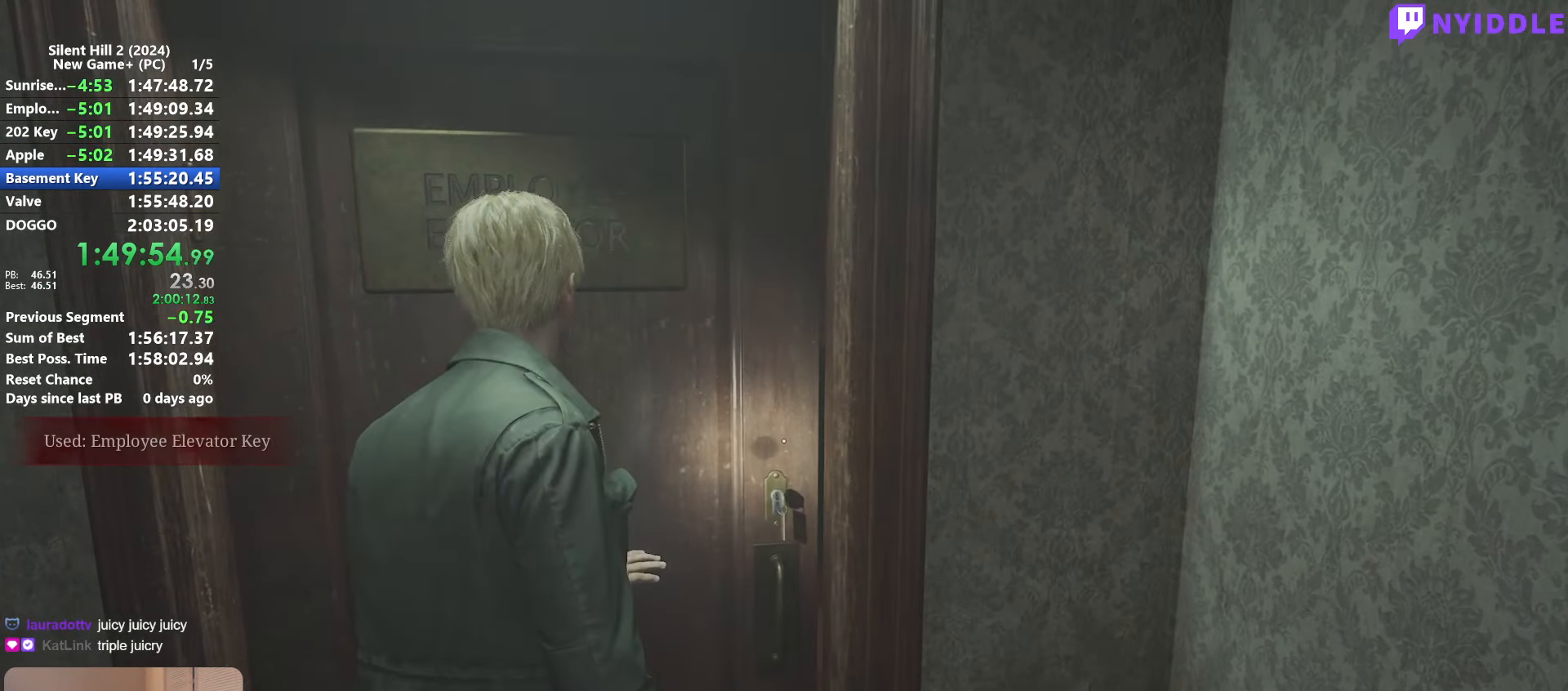
{"keys": ["shift", "w"], "mouse": [], "events": []}
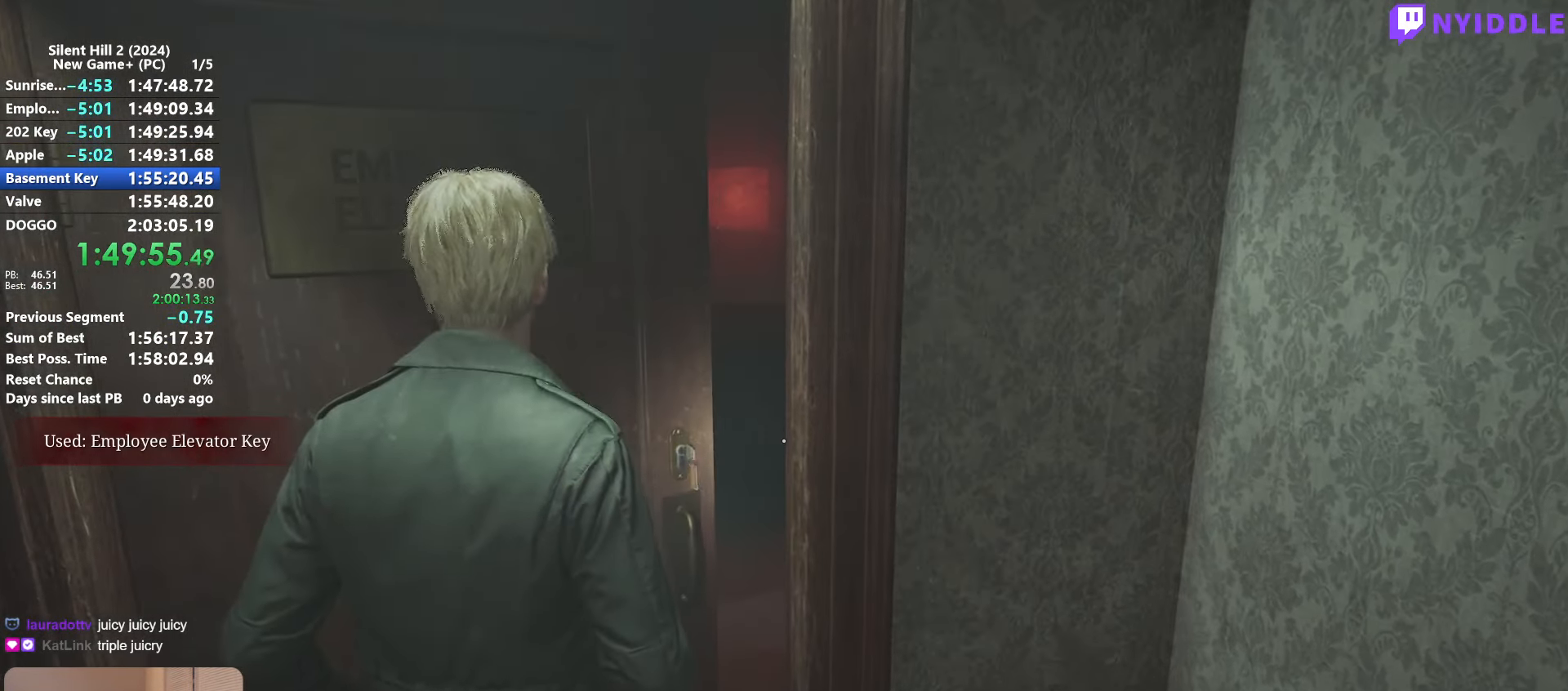
{"keys": ["shift", "w"], "mouse": [], "events": []}
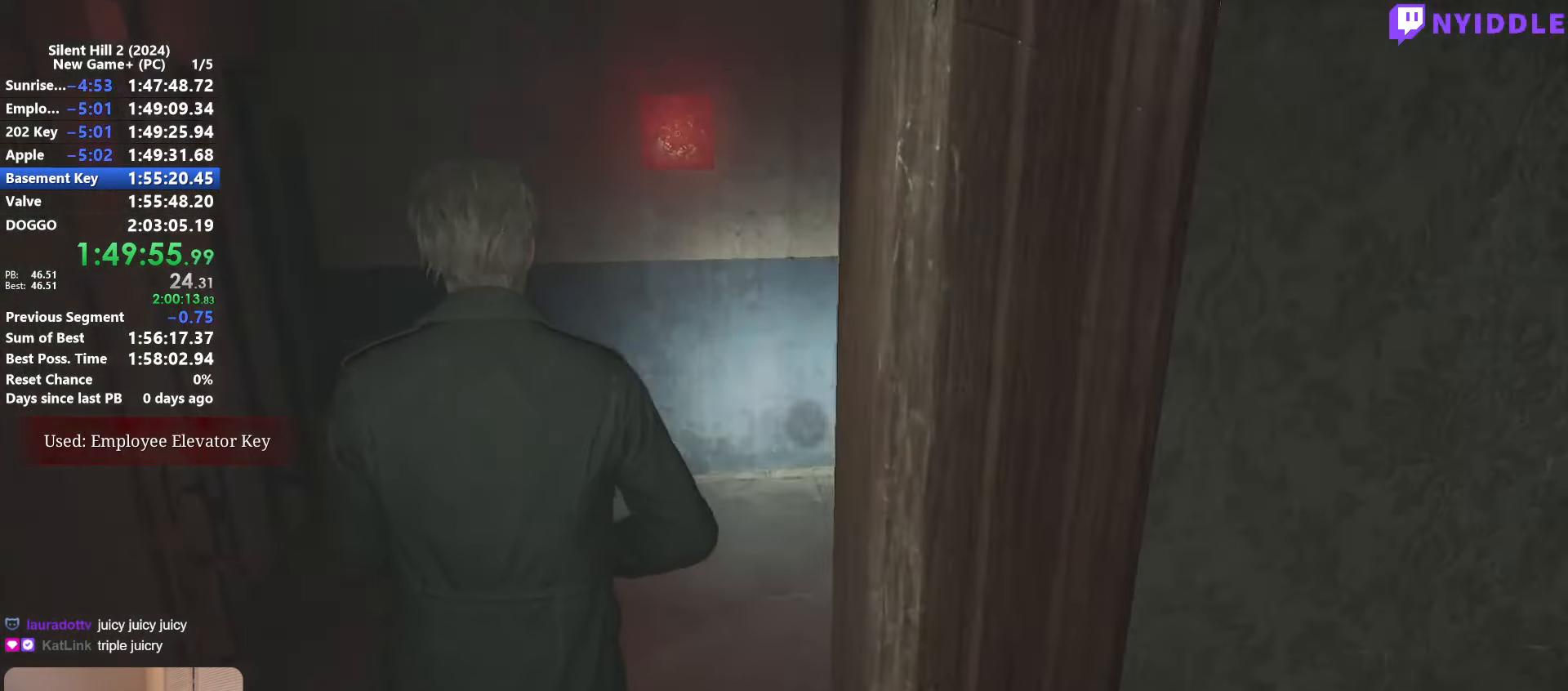
{"keys": ["shift", "w"], "mouse": [], "events": []}
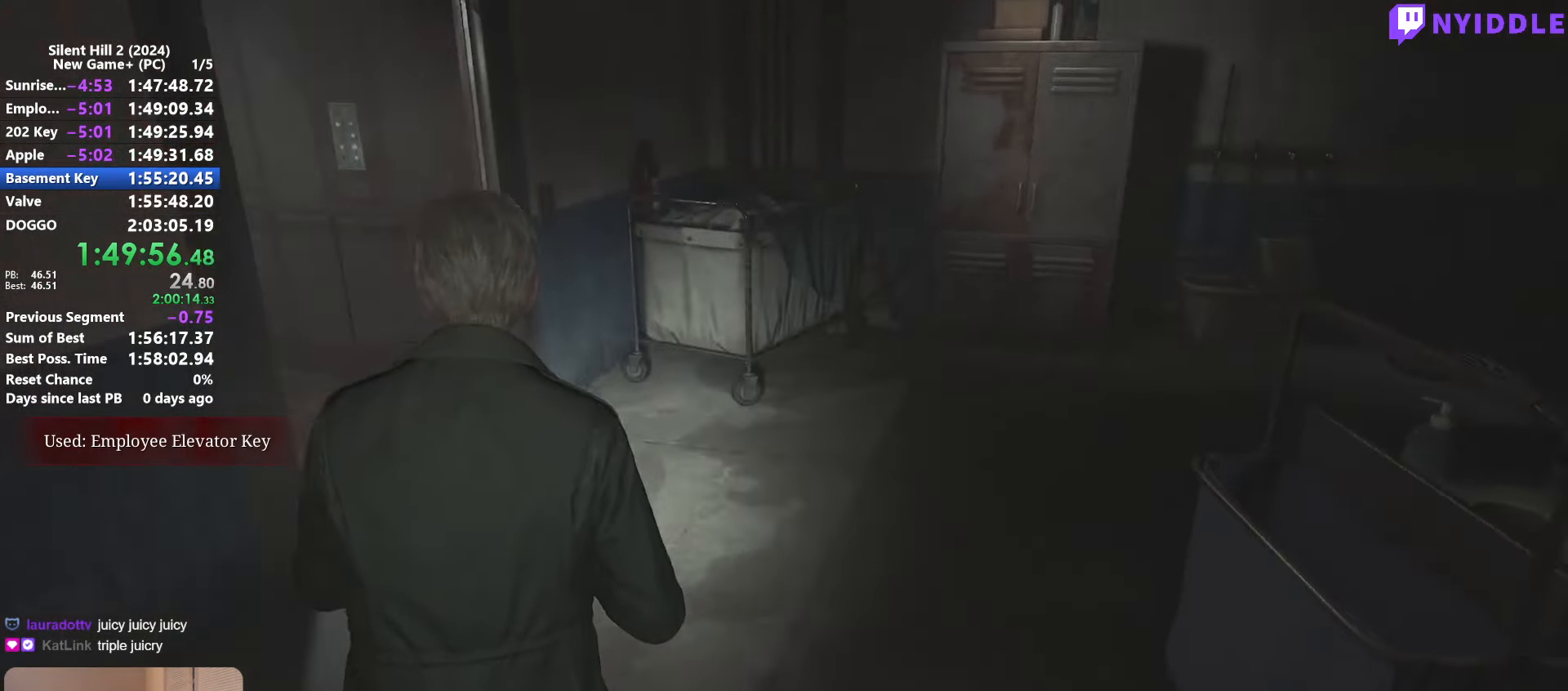
{"keys": ["shift", "w"], "mouse": [], "events": []}
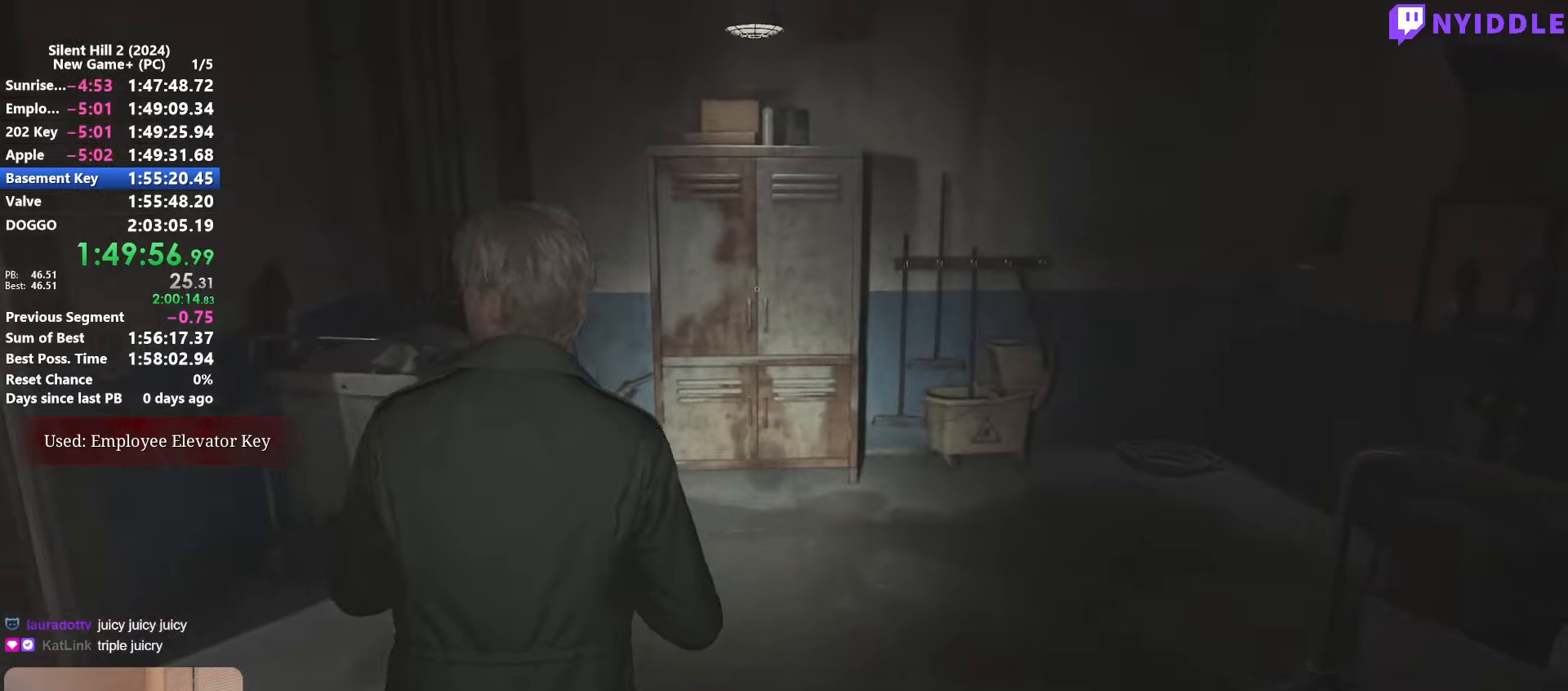
{"keys": ["shift", "w"], "mouse": [], "events": []}
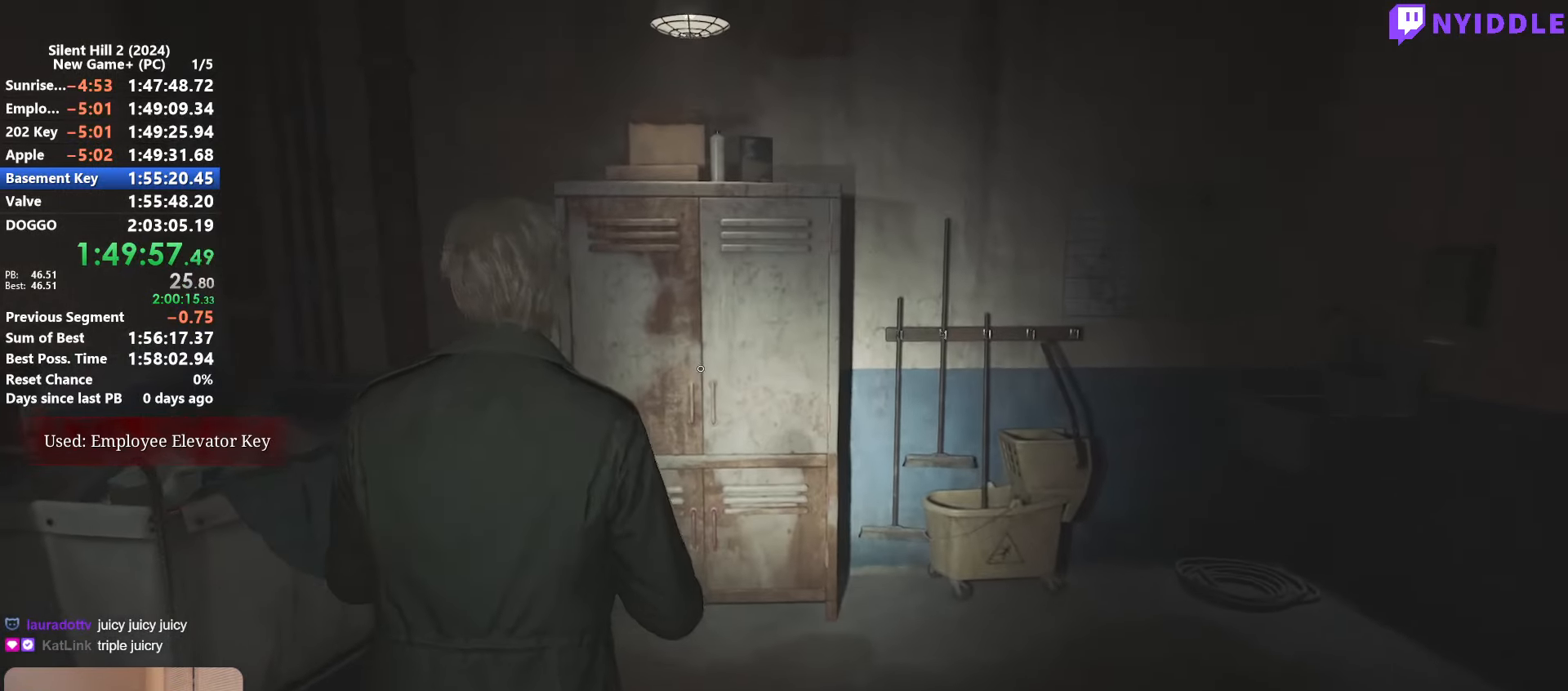
{"keys": [], "mouse": [], "events": [[416, "shift", "up"], [416, "w", "up"], [466, "e", "down"], [500, "e", "up"]]}
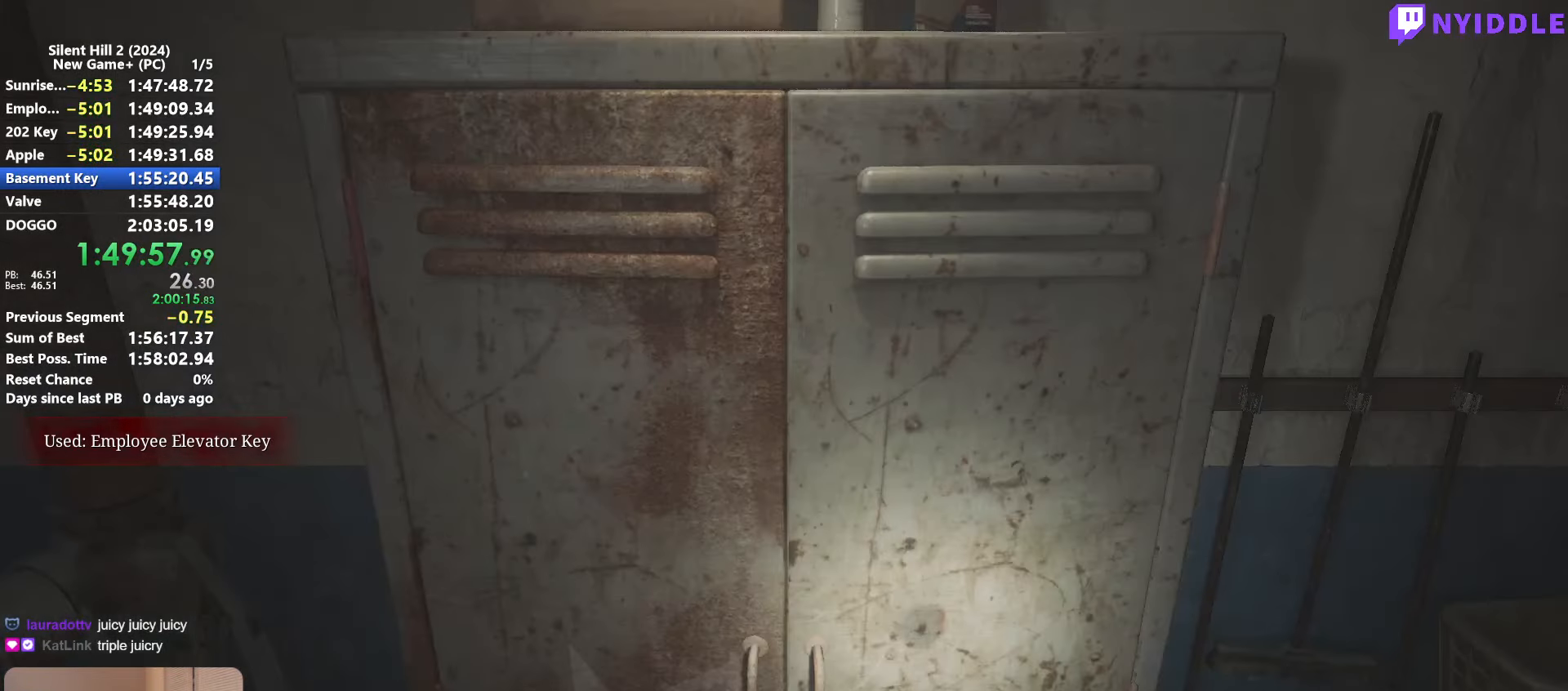
{"keys": [], "mouse": [], "events": [[150, "e", "down"], [200, "e", "up"]]}
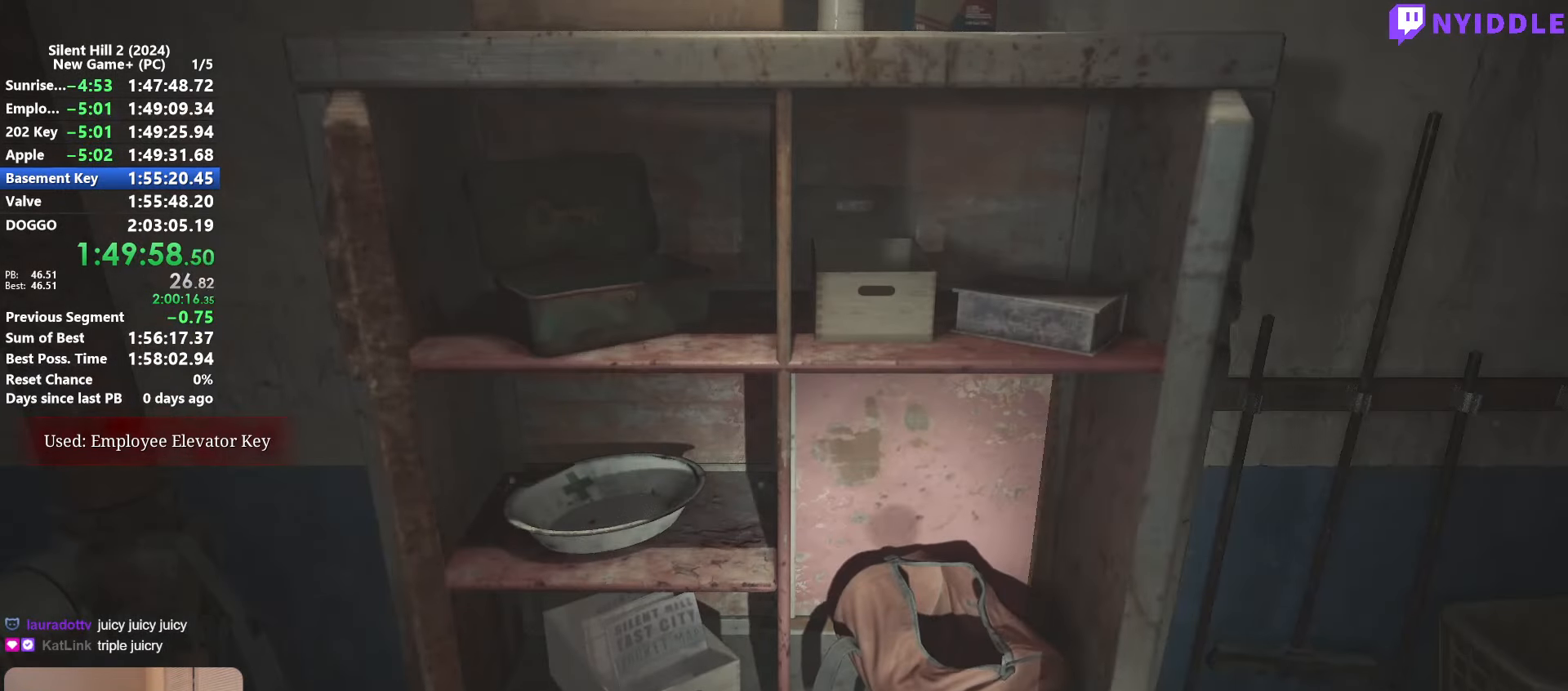
{"keys": [], "mouse": [], "events": [[66, "s", "down"], [116, "s", "up"]]}
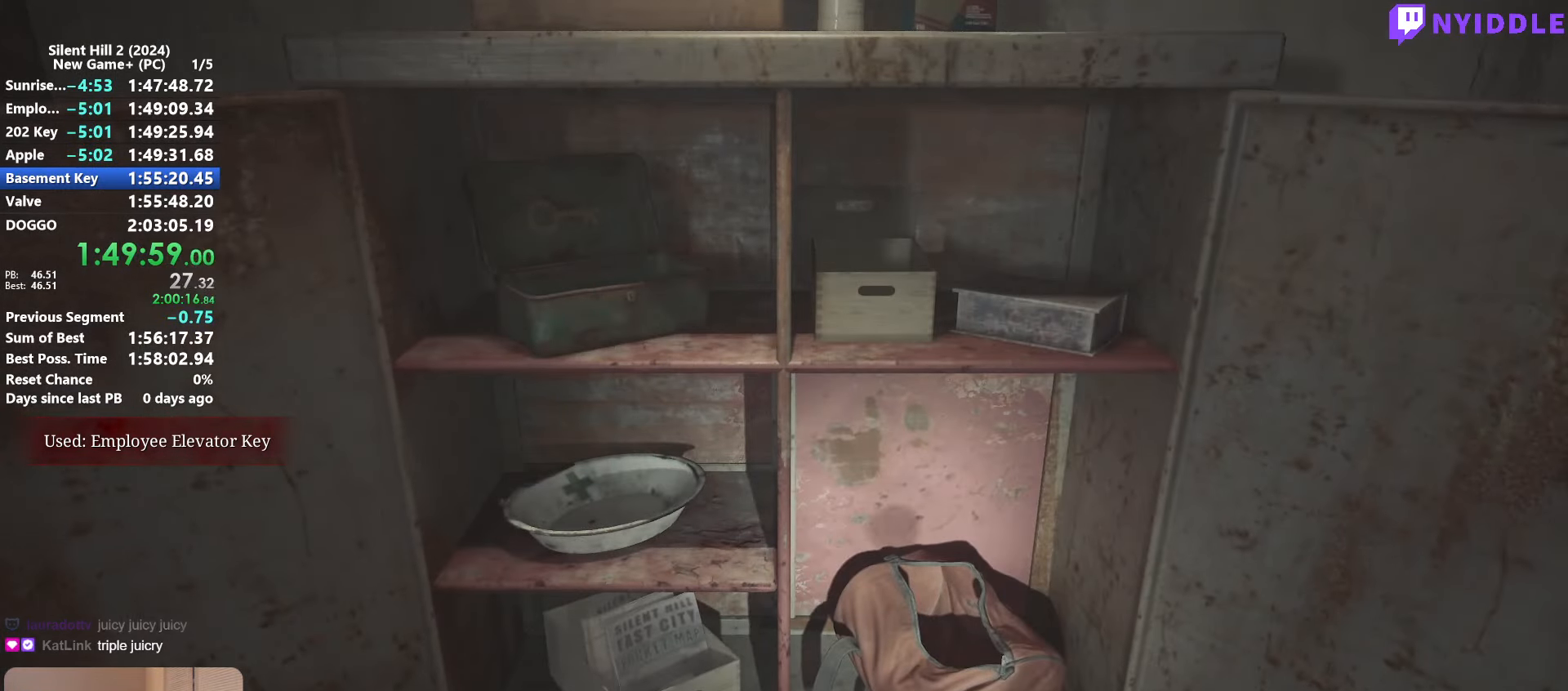
{"keys": [], "mouse": [], "events": [[133, "w", "down"], [183, "w", "up"], [366, "e", "down"], [416, "e", "up"]]}
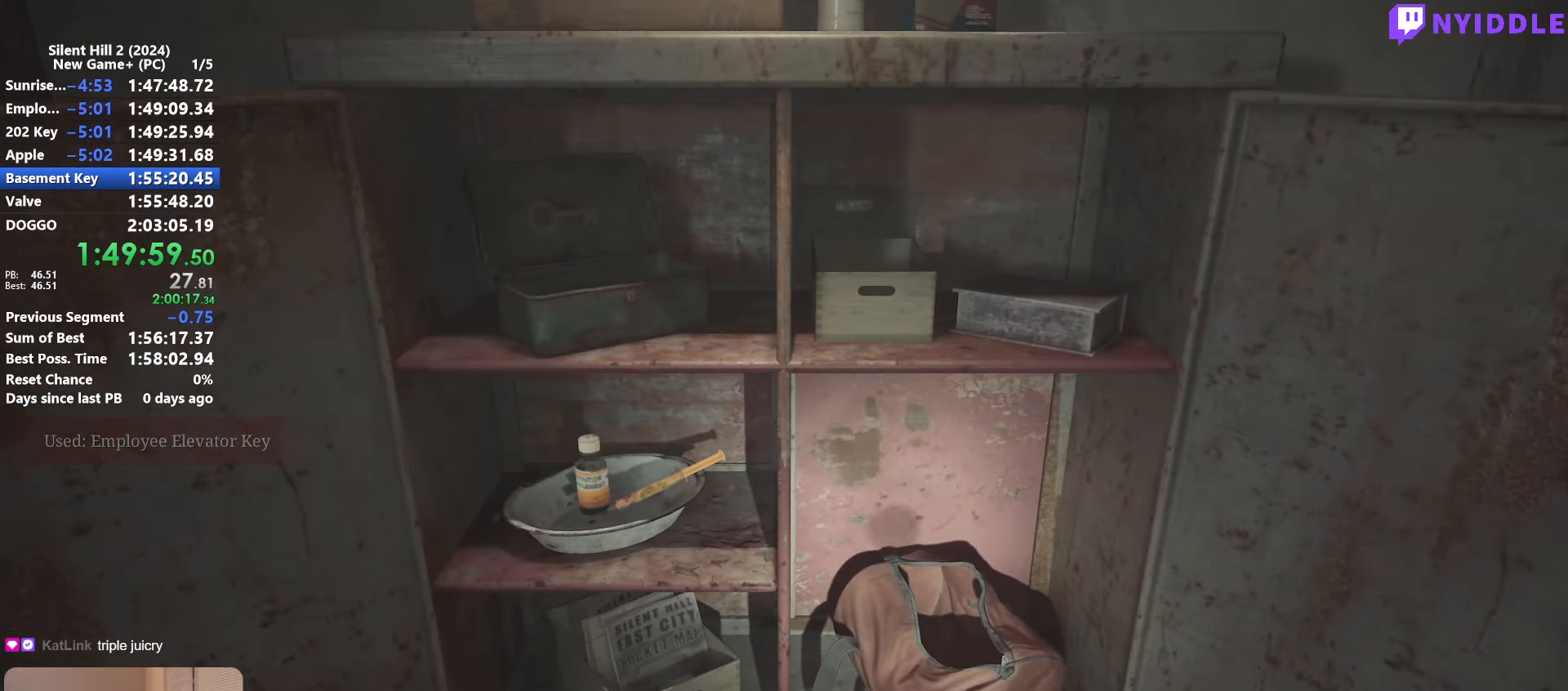
{"keys": [], "mouse": [], "events": [[50, "w", "down"], [150, "w", "up"], [200, "e", "down"], [283, "e", "up"], [383, "d", "down"], [483, "d", "up"]]}
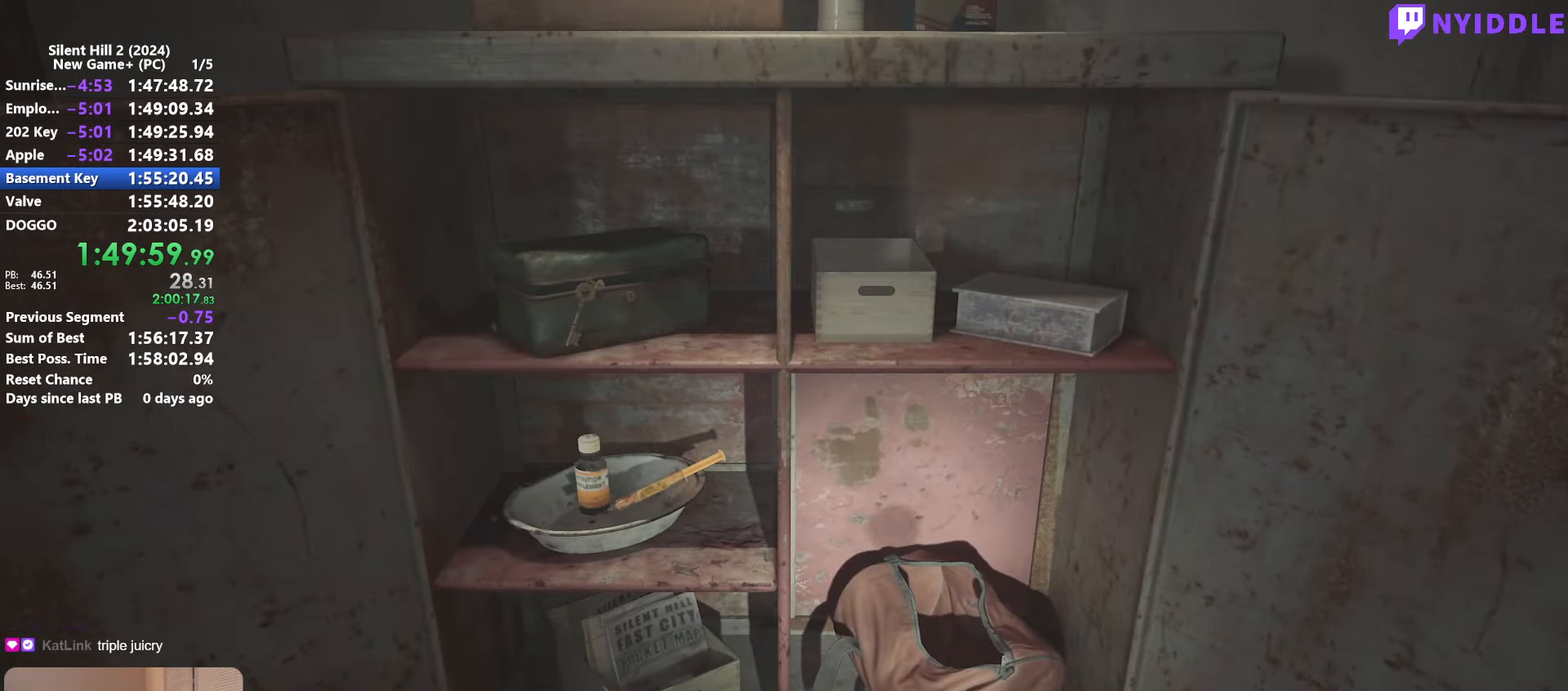
{"keys": [], "mouse": [], "events": [[116, "e", "down"], [216, "e", "up"], [250, "s", "down"], [400, "s", "up"], [450, "e", "down"], [500, "e", "up"]]}
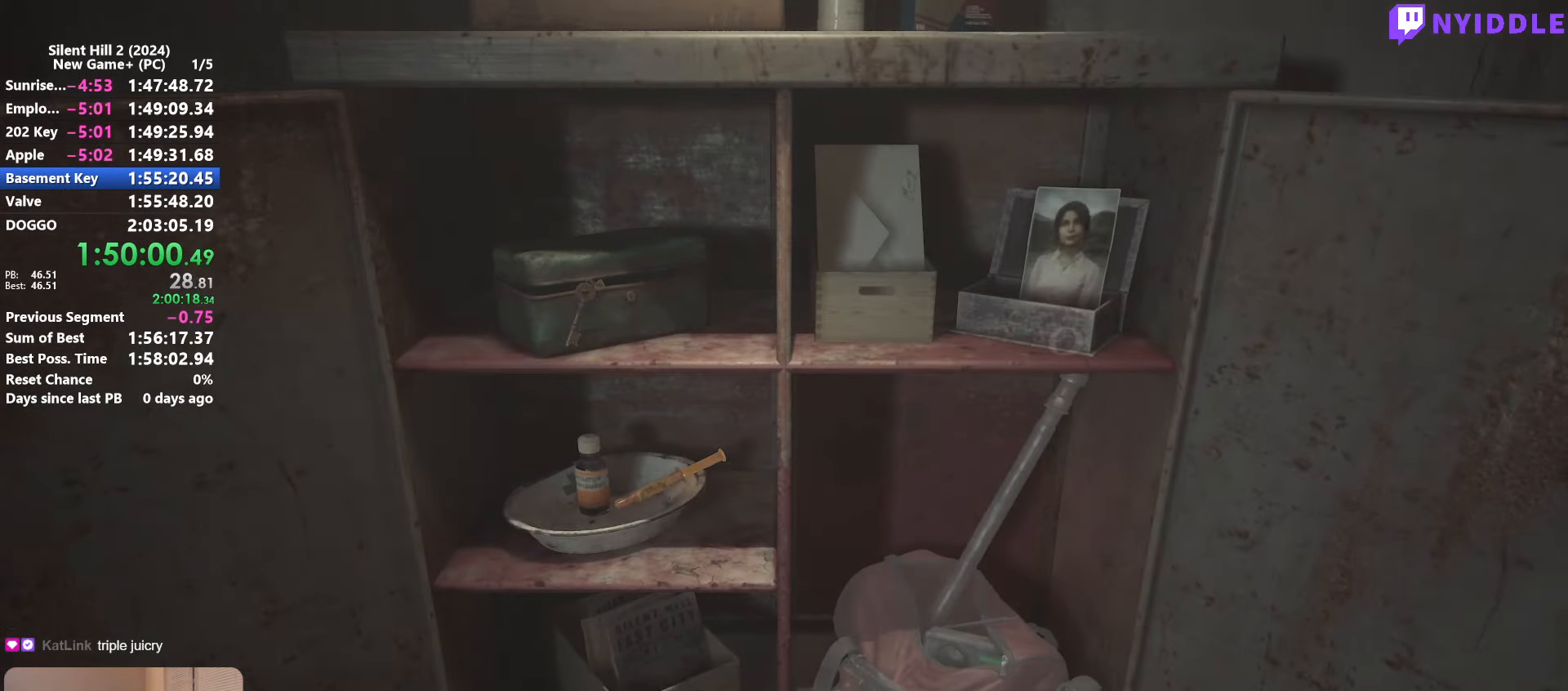
{"keys": ["a", "shift"], "mouse": [], "events": [[133, "mouse_right", "down"], [233, "mouse_right", "up"], [266, "s", "down"], [316, "mouse_right", "down"], [366, "a", "down"], [366, "mouse_right", "up"], [416, "s", "up"], [416, "shift", "down"]]}
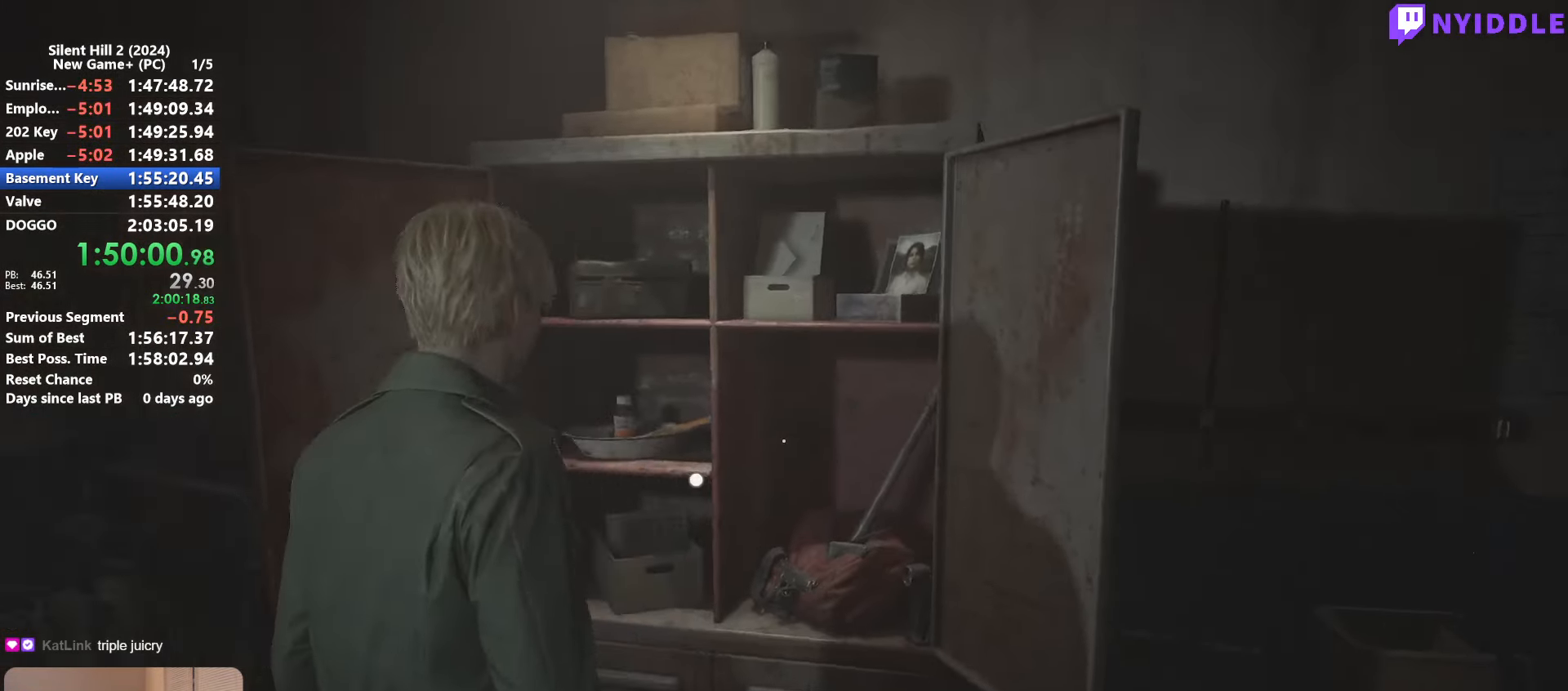
{"keys": ["shift", "w"], "mouse": [], "events": [[100, "w", "down"], [200, "a", "up"]]}
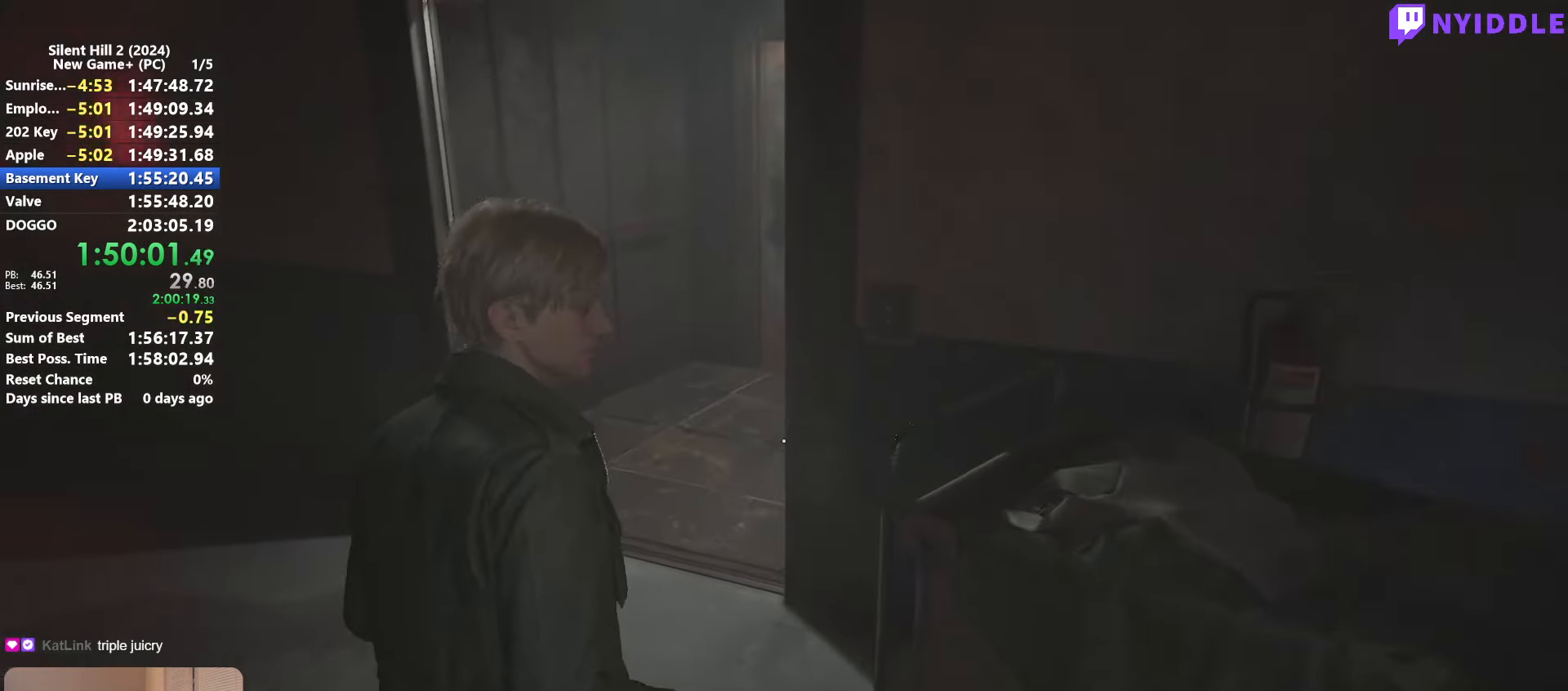
{"keys": ["shift", "w"], "mouse": [], "events": []}
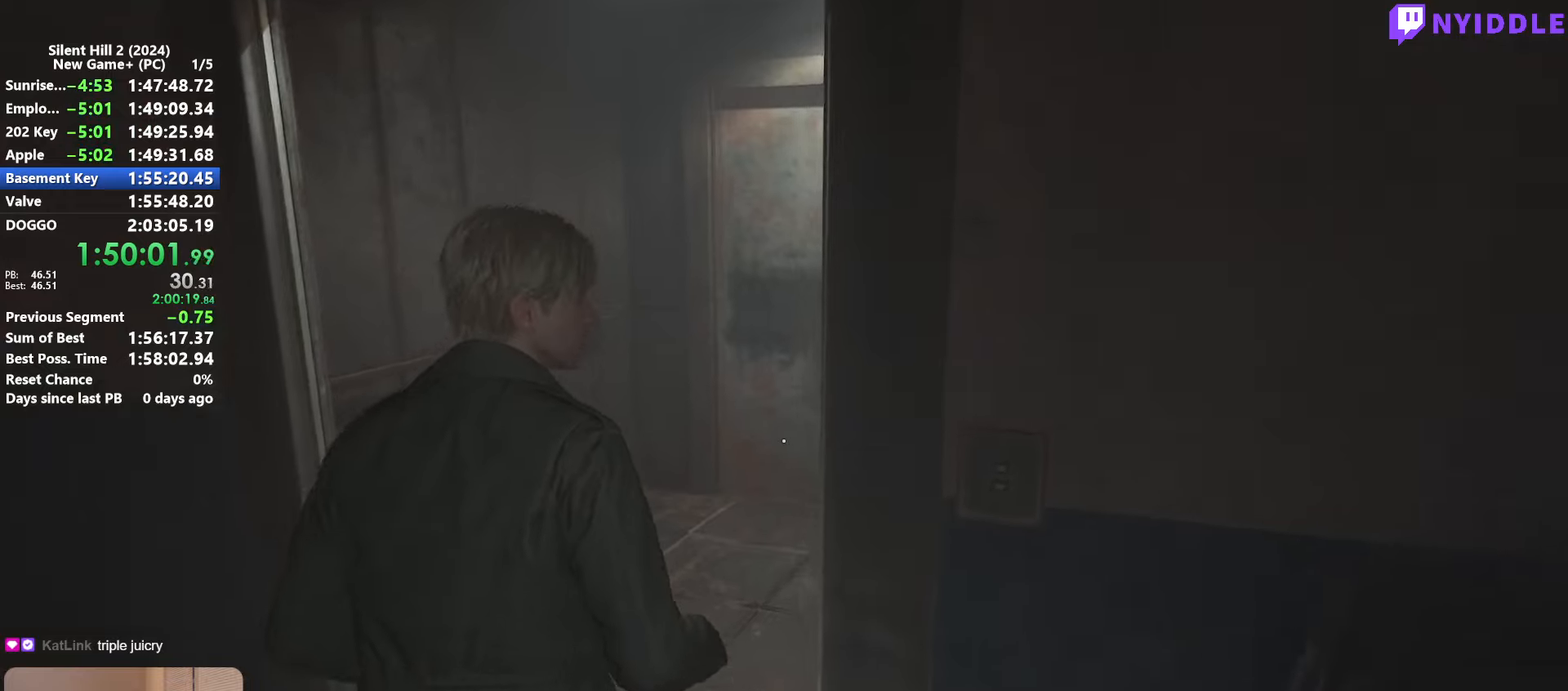
{"keys": ["a", "shift", "w"], "mouse": [], "events": [[233, "a", "down"]]}
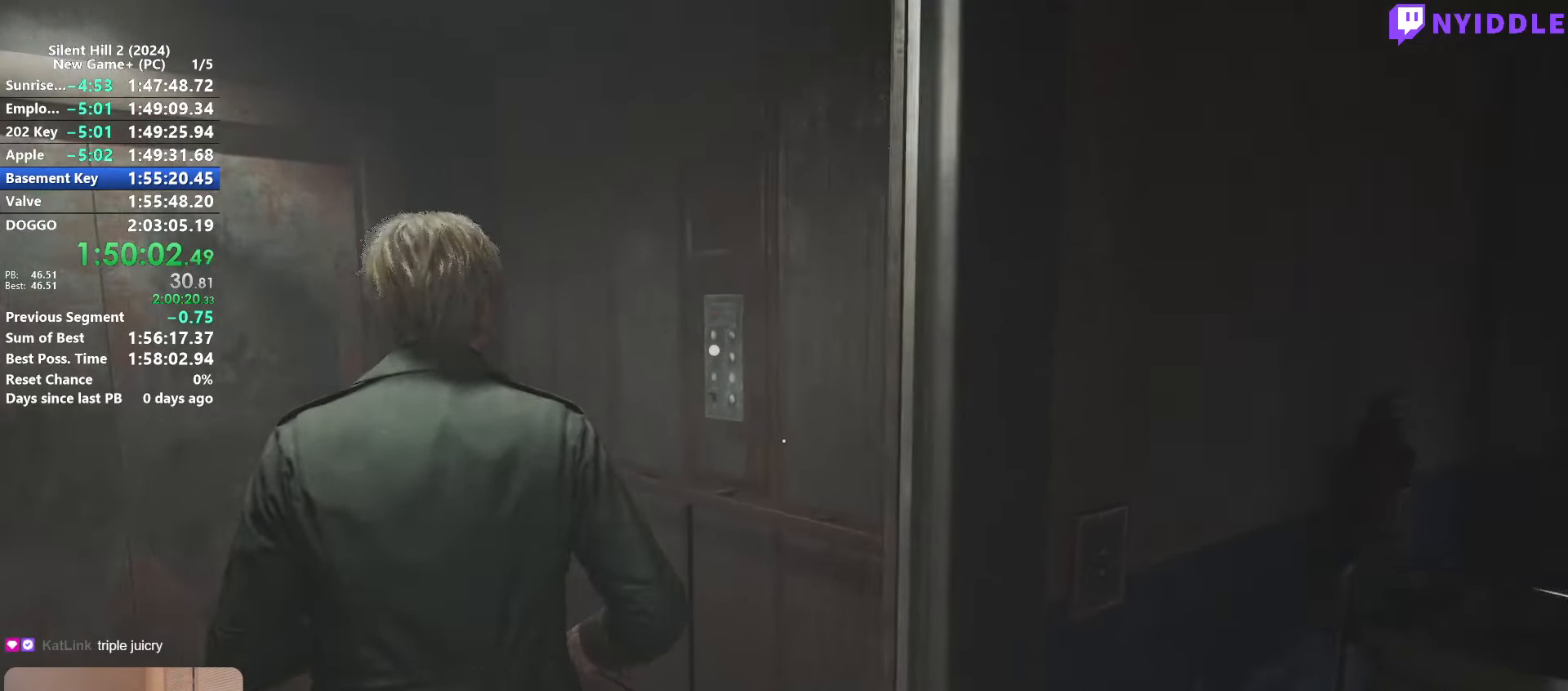
{"keys": [], "mouse": [], "events": [[100, "a", "up"], [200, "shift", "up"], [200, "w", "up"], [283, "e", "down"], [333, "e", "up"], [433, "e", "down"], [483, "e", "up"]]}
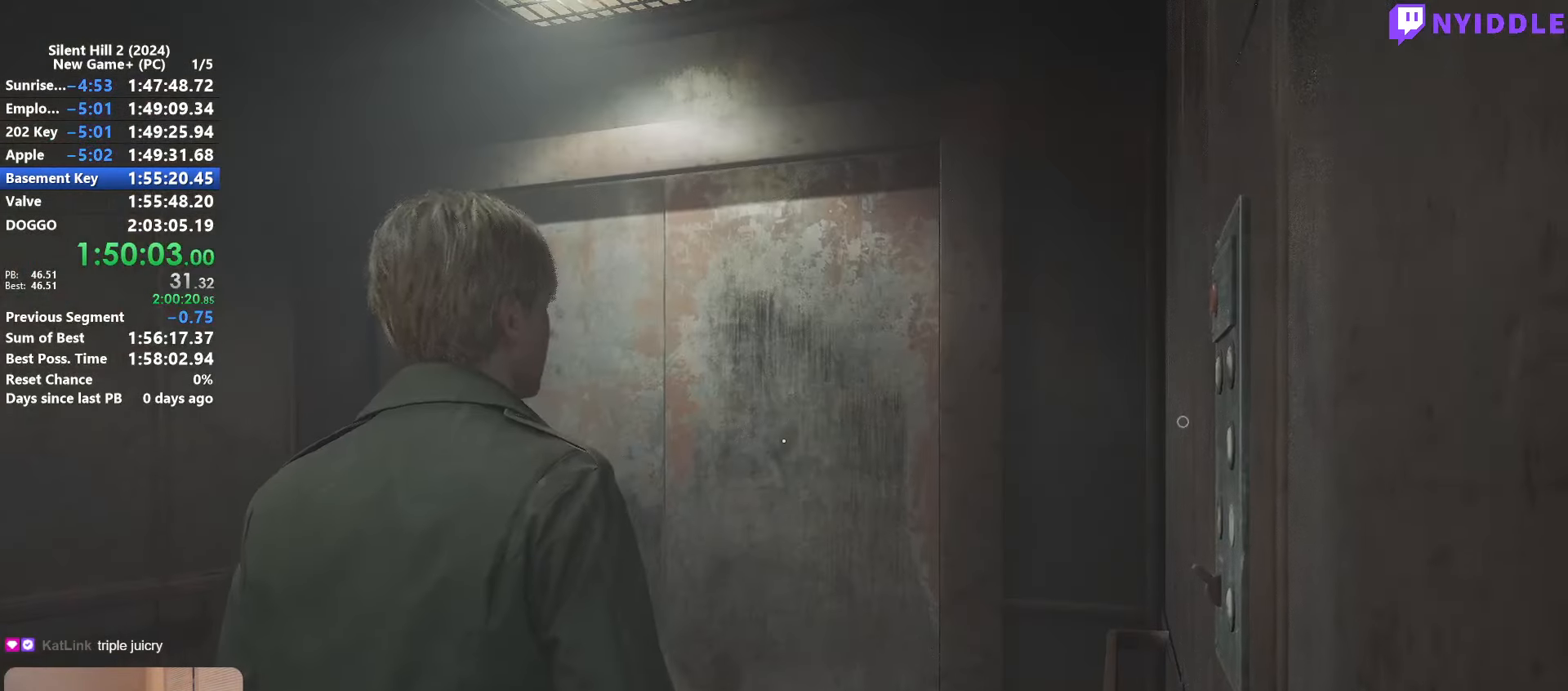
{"keys": [], "mouse": ["right"], "events": [[17, "e", "down"], [67, "e", "up"], [167, "e", "down"], [217, "e", "up"], [500, "mouse_right", "down"]]}
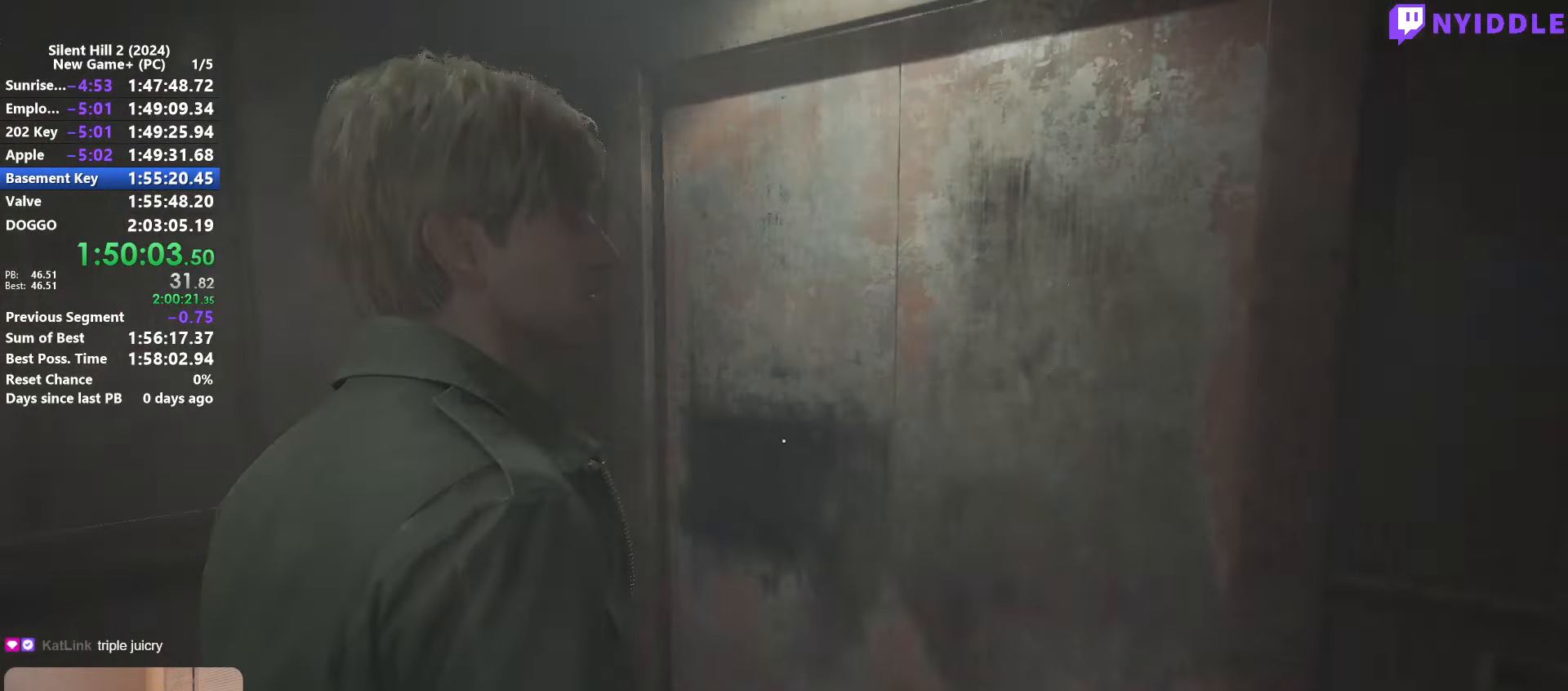
{"keys": ["d"], "mouse": [], "events": [[133, "mouse_right", "up"], [233, "d", "down"]]}